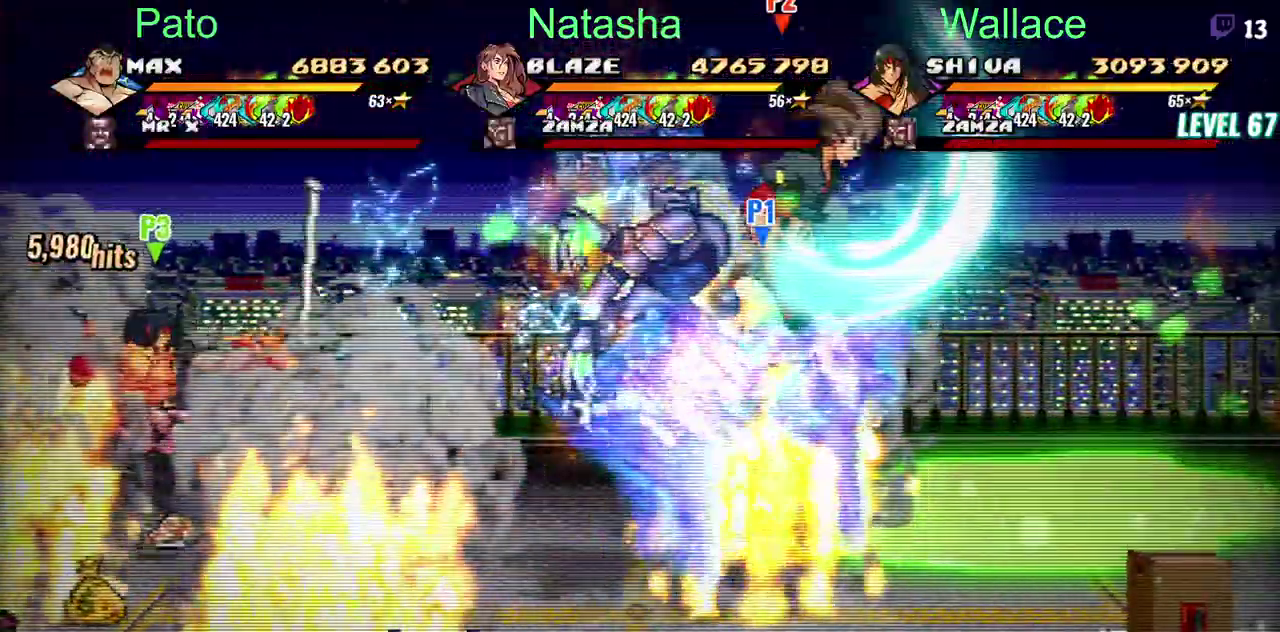
Gameplay with a controller (PlayStation layout); each line is a JSON object with the inputs held at the frame after it. "events" lists button and stick changes between this image and that frame as [ms after this image, input, new state], when the widget could be followed in between. Not read: CIRCLE DPAD_RIGHT DPAD_UP L3 R3 TRIANGLE.
{"buttons": ["DPAD_DOWN"], "left_stick": "center", "right_stick": "center", "events": []}
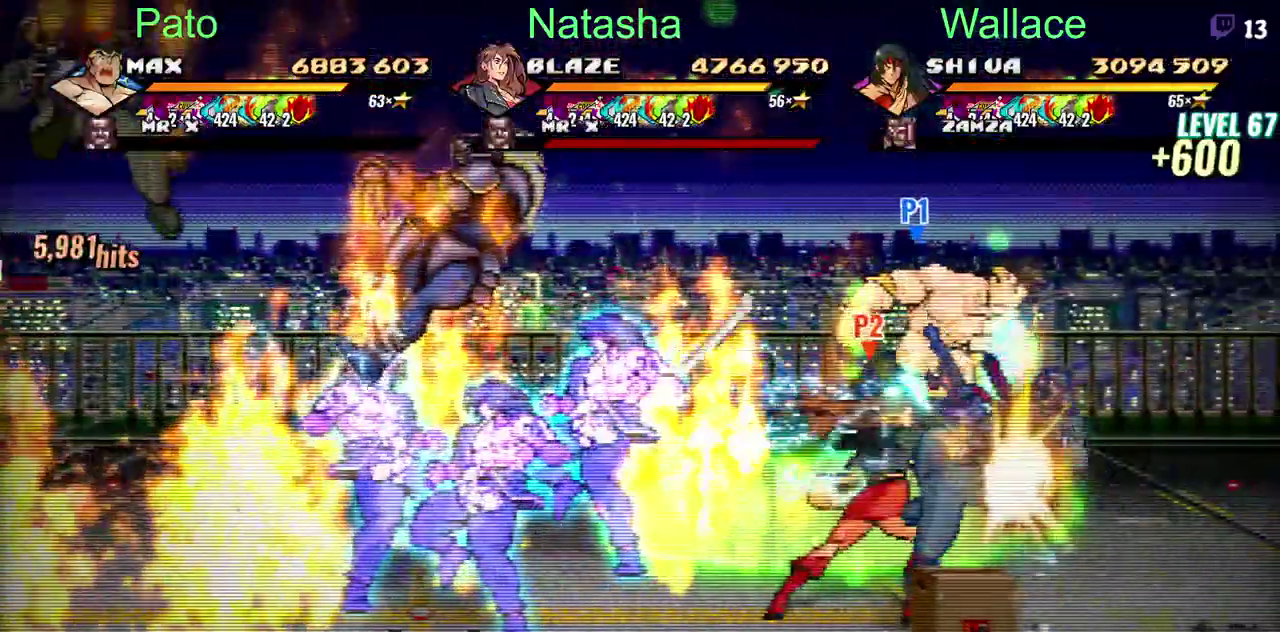
{"buttons": ["DPAD_DOWN"], "left_stick": "center", "right_stick": "center", "events": []}
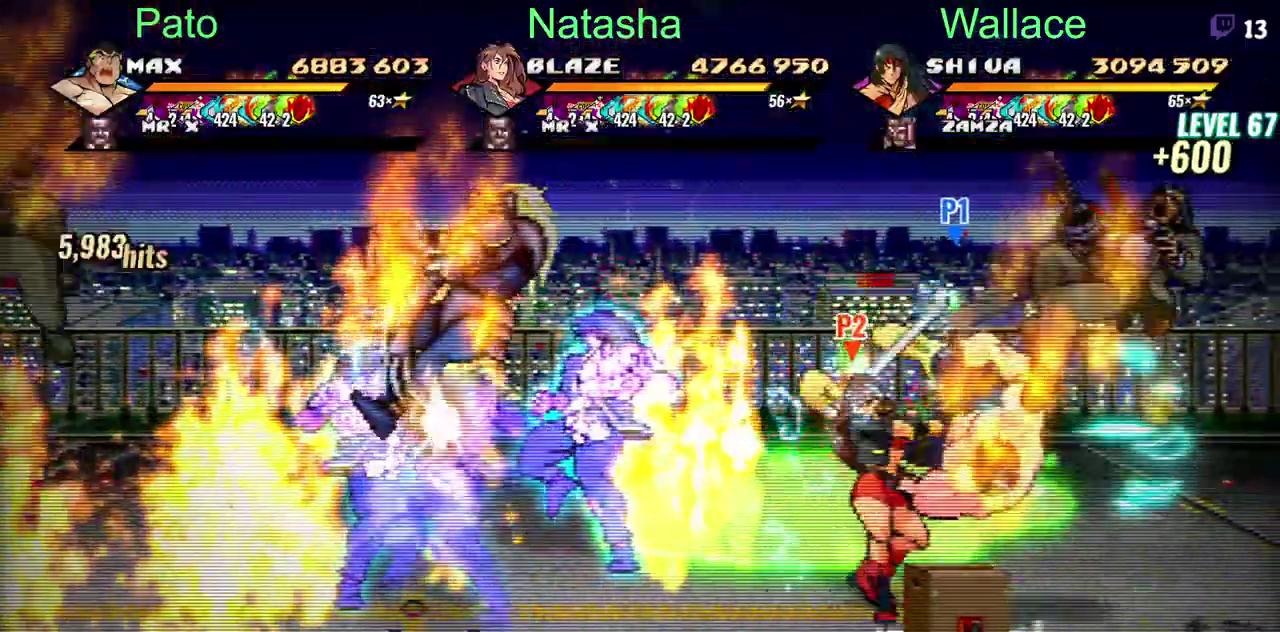
{"buttons": ["DPAD_DOWN"], "left_stick": "center", "right_stick": "center", "events": []}
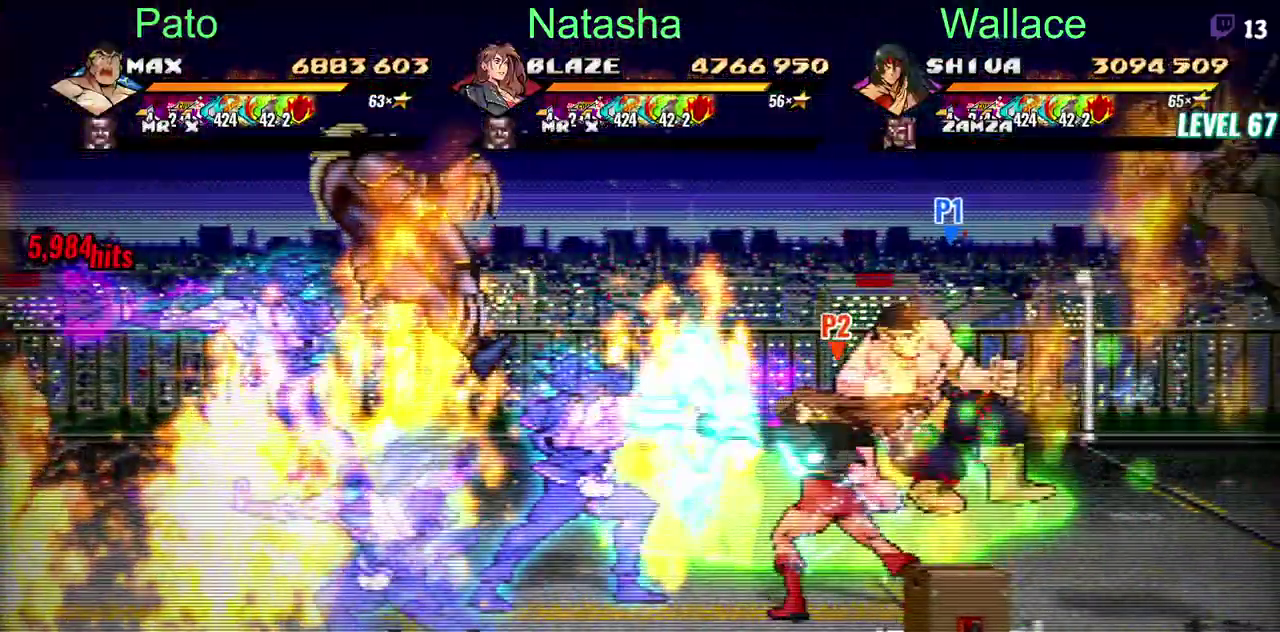
{"buttons": ["DPAD_DOWN"], "left_stick": "center", "right_stick": "center", "events": []}
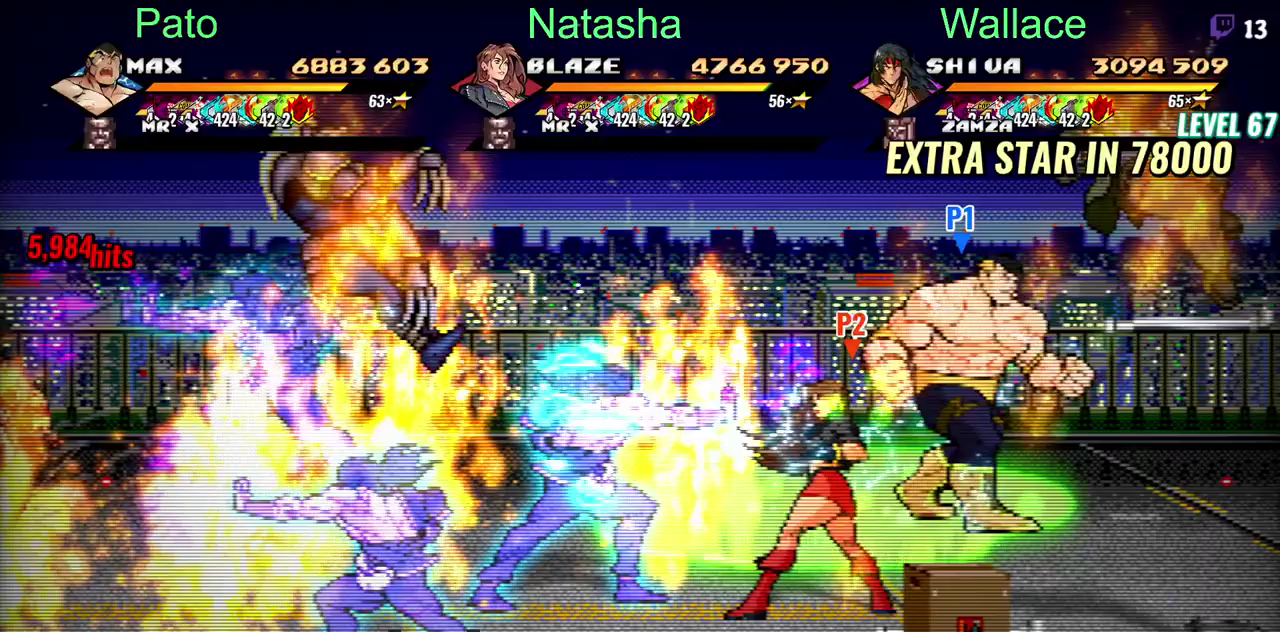
{"buttons": [], "left_stick": "center", "right_stick": "center", "events": [[133, "DPAD_DOWN", "up"]]}
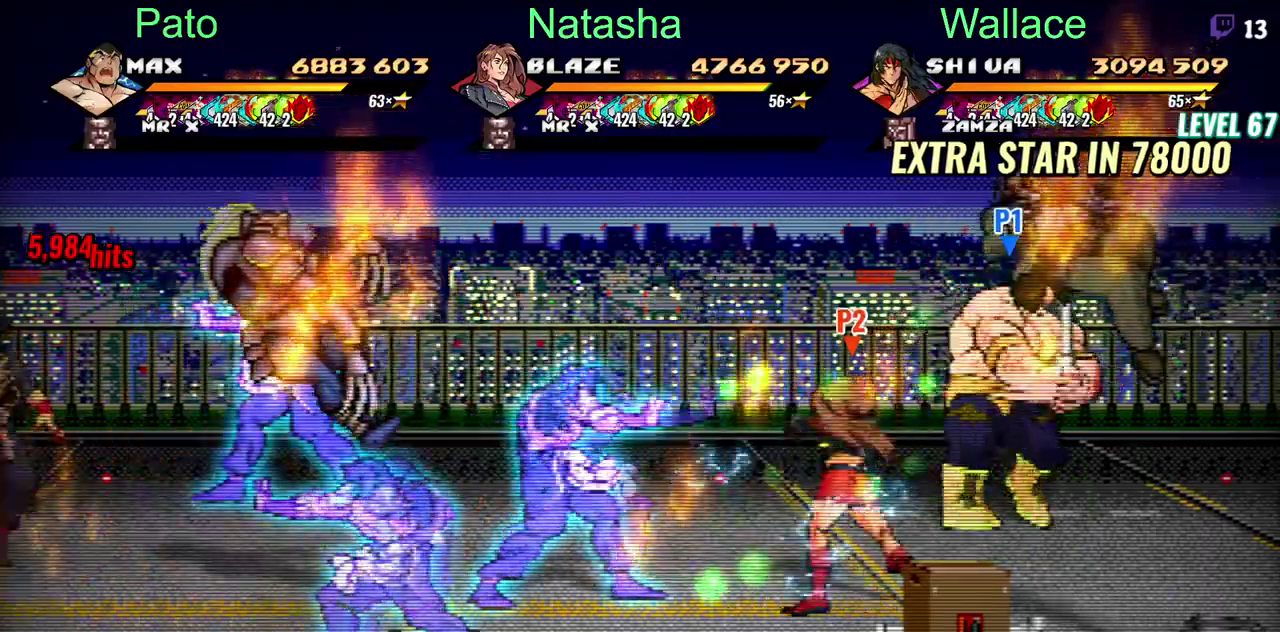
{"buttons": ["DPAD_DOWN"], "left_stick": "center", "right_stick": "center", "events": [[50, "DPAD_DOWN", "down"]]}
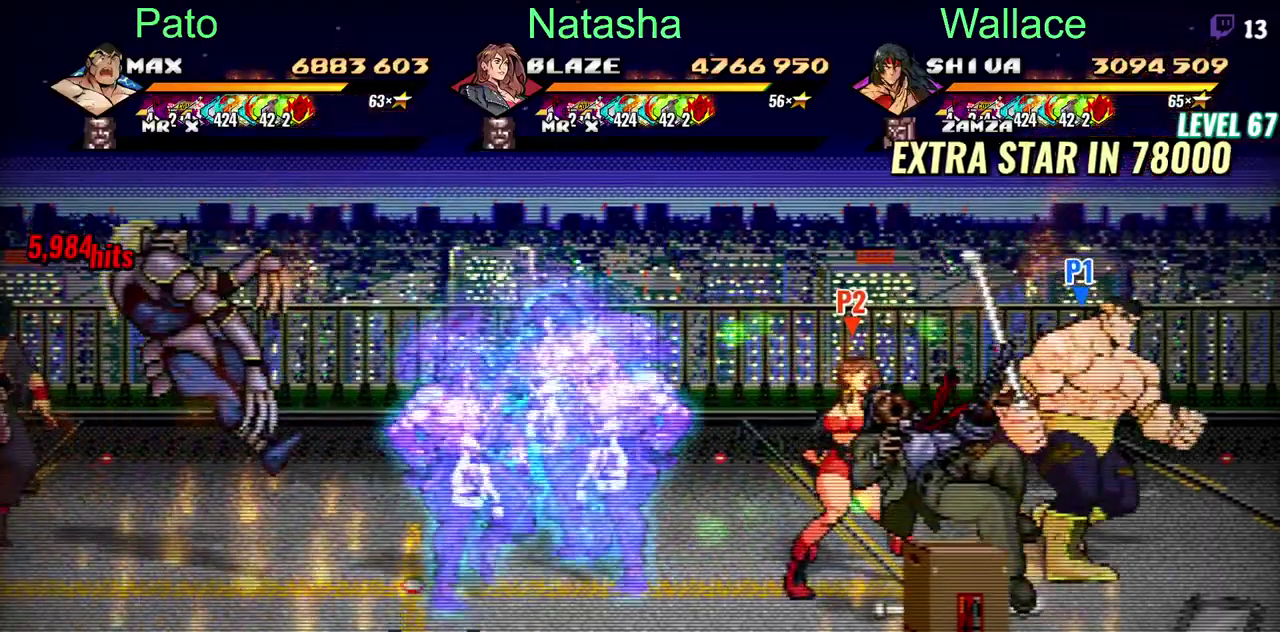
{"buttons": [], "left_stick": "center", "right_stick": "center", "events": [[417, "DPAD_DOWN", "up"]]}
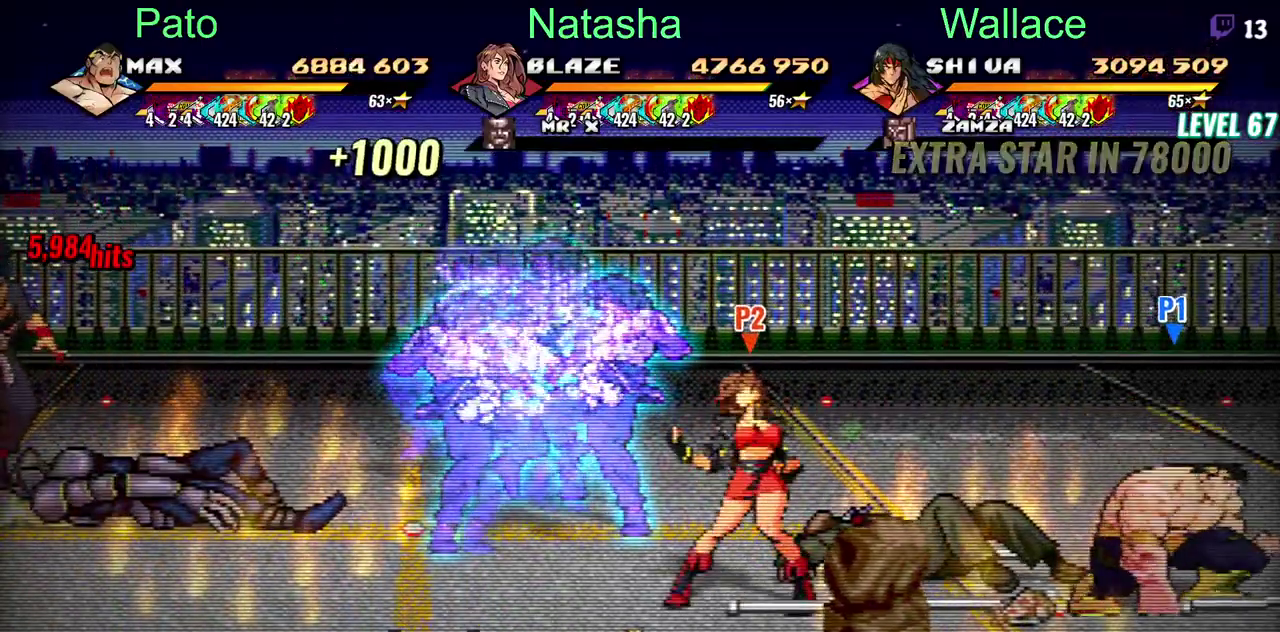
{"buttons": ["DPAD_LEFT"], "left_stick": "center", "right_stick": "center", "events": [[83, "DPAD_LEFT", "down"]]}
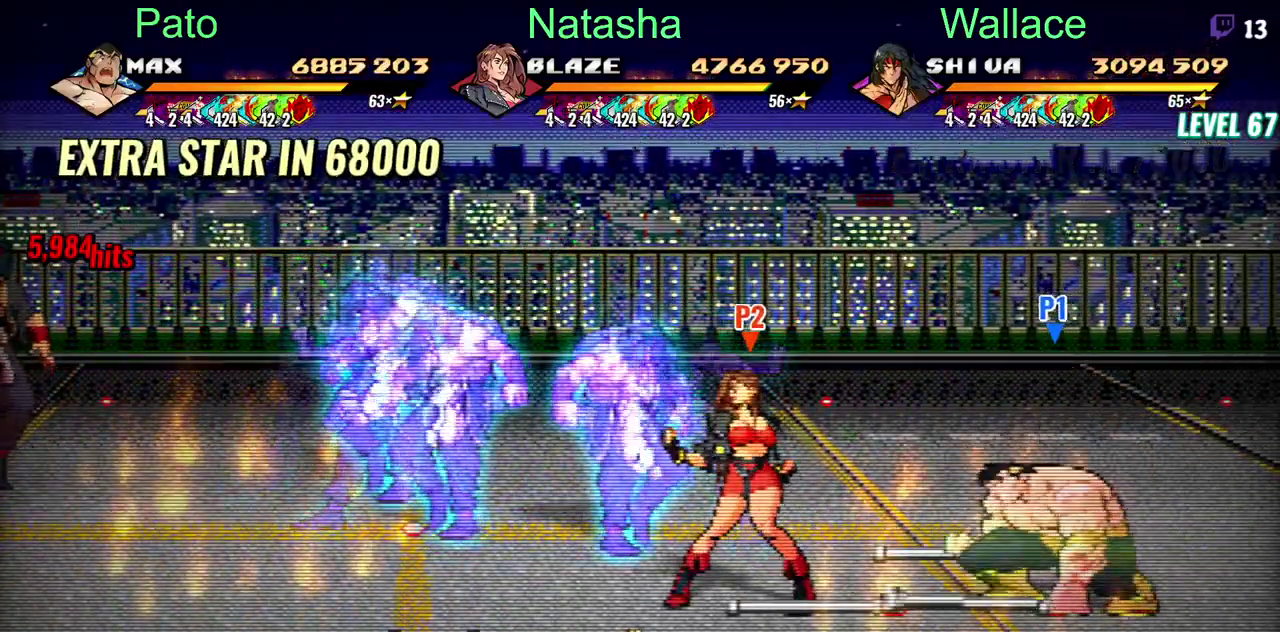
{"buttons": ["DPAD_LEFT"], "left_stick": "center", "right_stick": "center", "events": []}
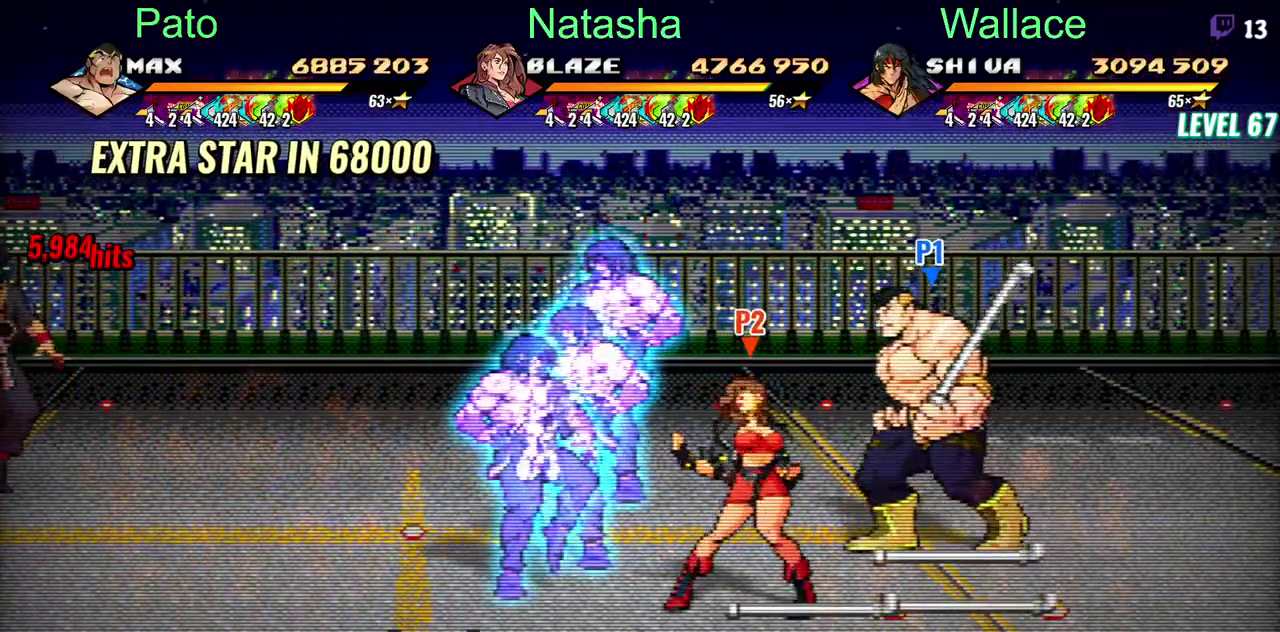
{"buttons": ["DPAD_DOWN", "DPAD_LEFT"], "left_stick": "center", "right_stick": "center", "events": [[283, "DPAD_DOWN", "down"], [400, "DPAD_LEFT", "up"], [450, "DPAD_LEFT", "down"]]}
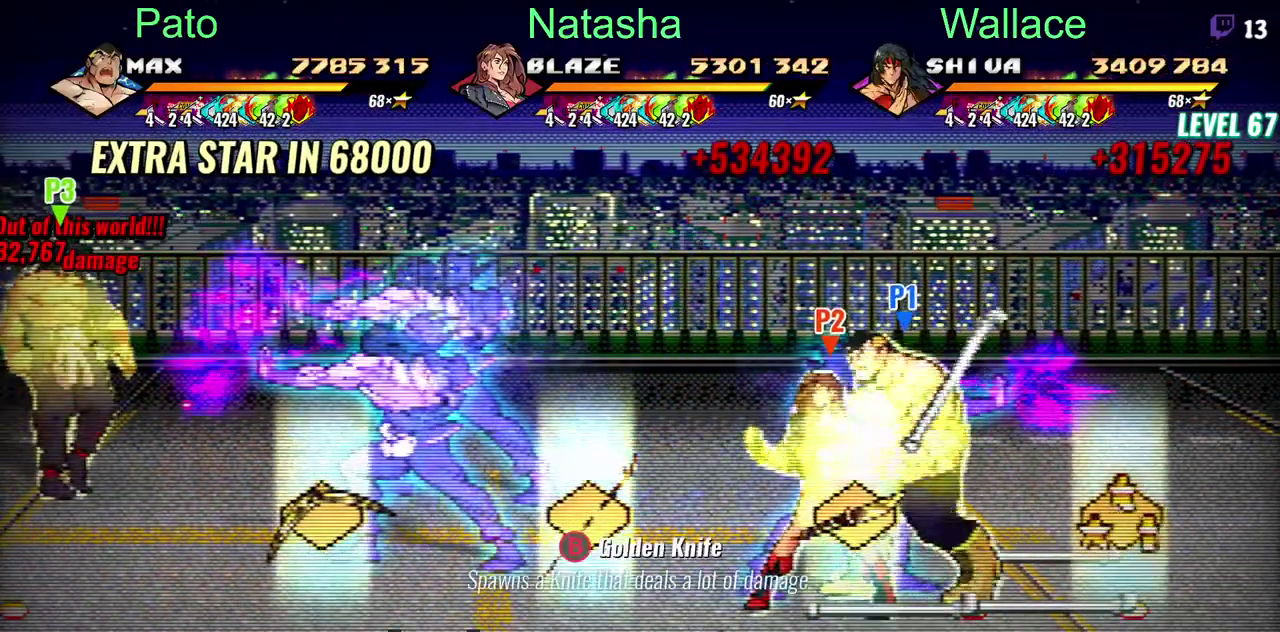
{"buttons": [], "left_stick": "center", "right_stick": "center", "events": [[17, "DPAD_LEFT", "up"], [67, "DPAD_DOWN", "up"], [400, "DPAD_DOWN", "down"], [500, "DPAD_DOWN", "up"]]}
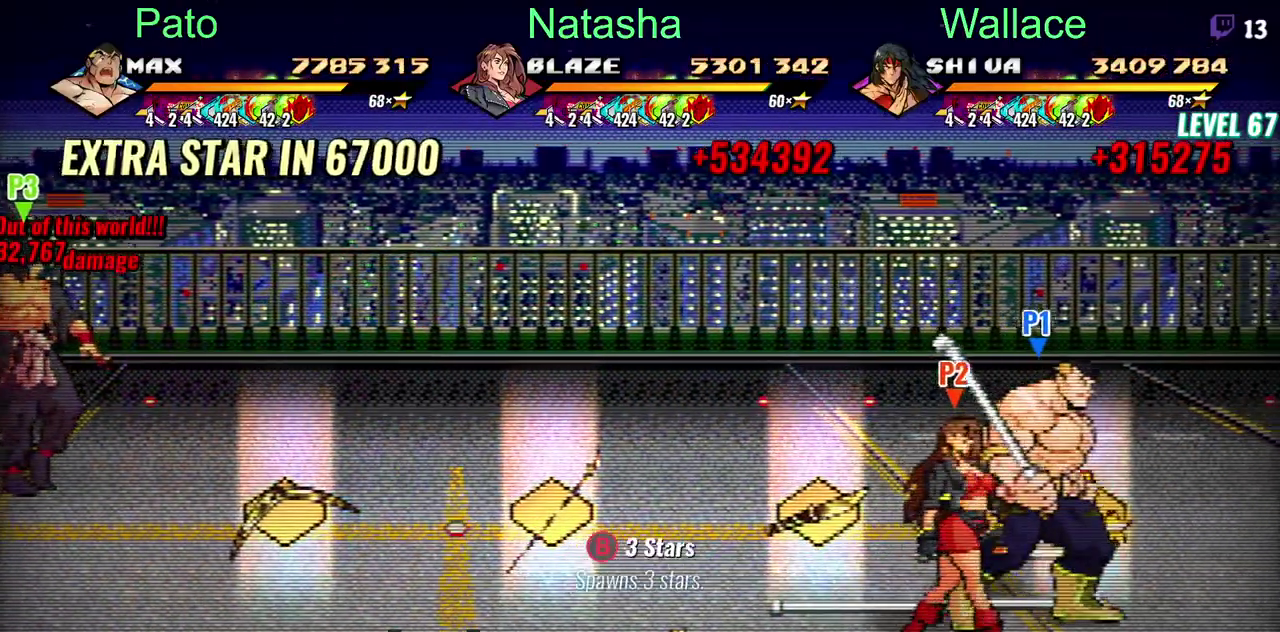
{"buttons": [], "left_stick": "center", "right_stick": "center", "events": []}
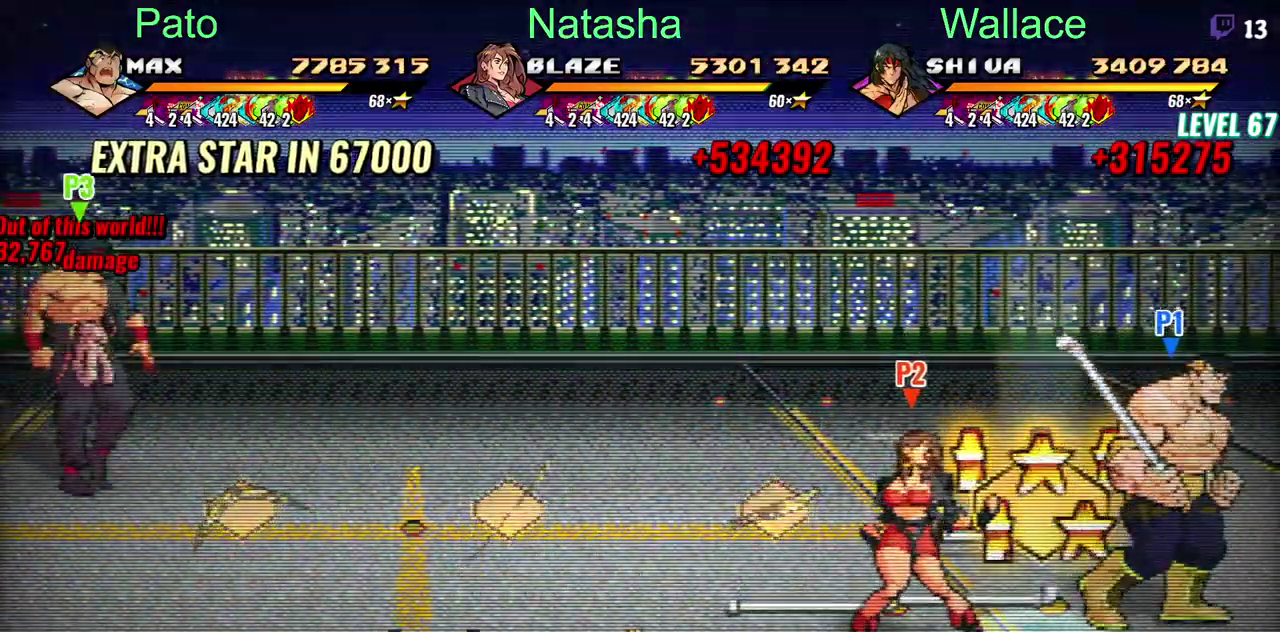
{"buttons": [], "left_stick": "center", "right_stick": "center", "events": []}
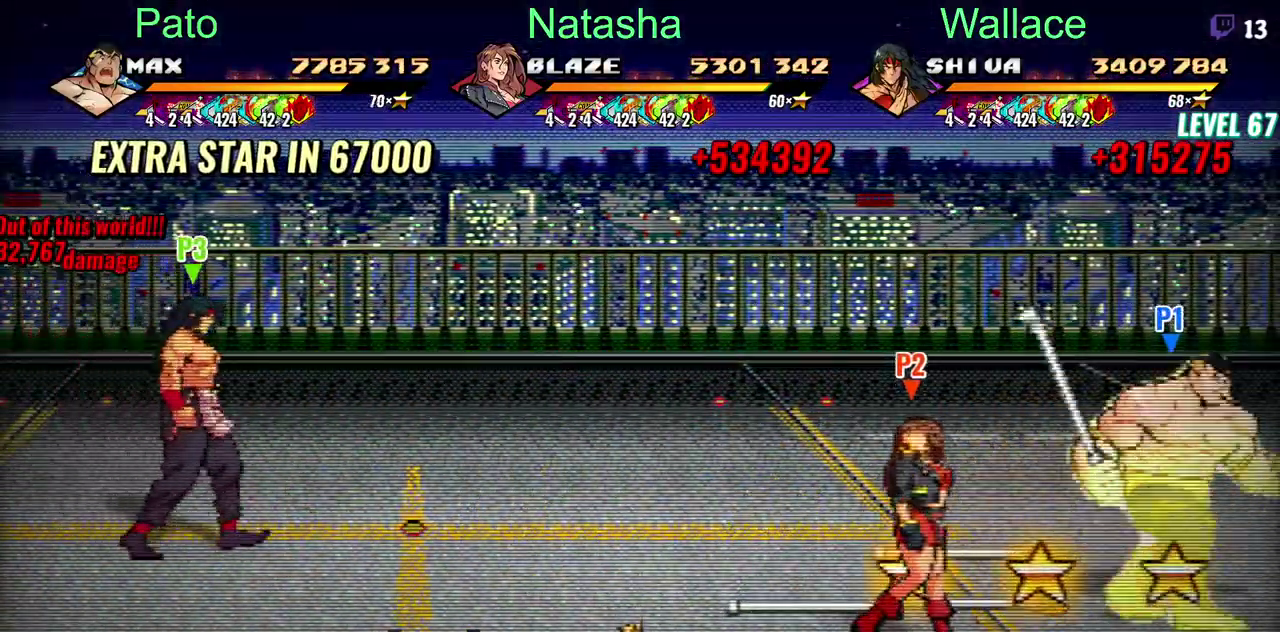
{"buttons": ["DPAD_LEFT"], "left_stick": "center", "right_stick": "center", "events": [[67, "DPAD_LEFT", "down"]]}
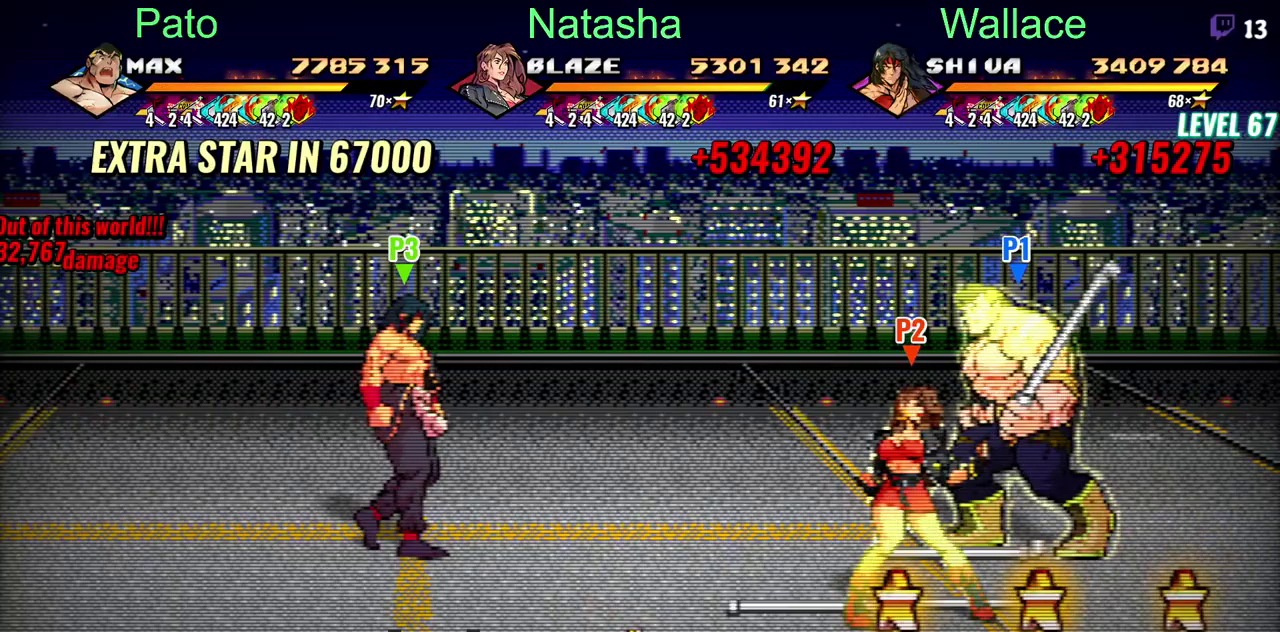
{"buttons": ["DPAD_LEFT"], "left_stick": "center", "right_stick": "center", "events": []}
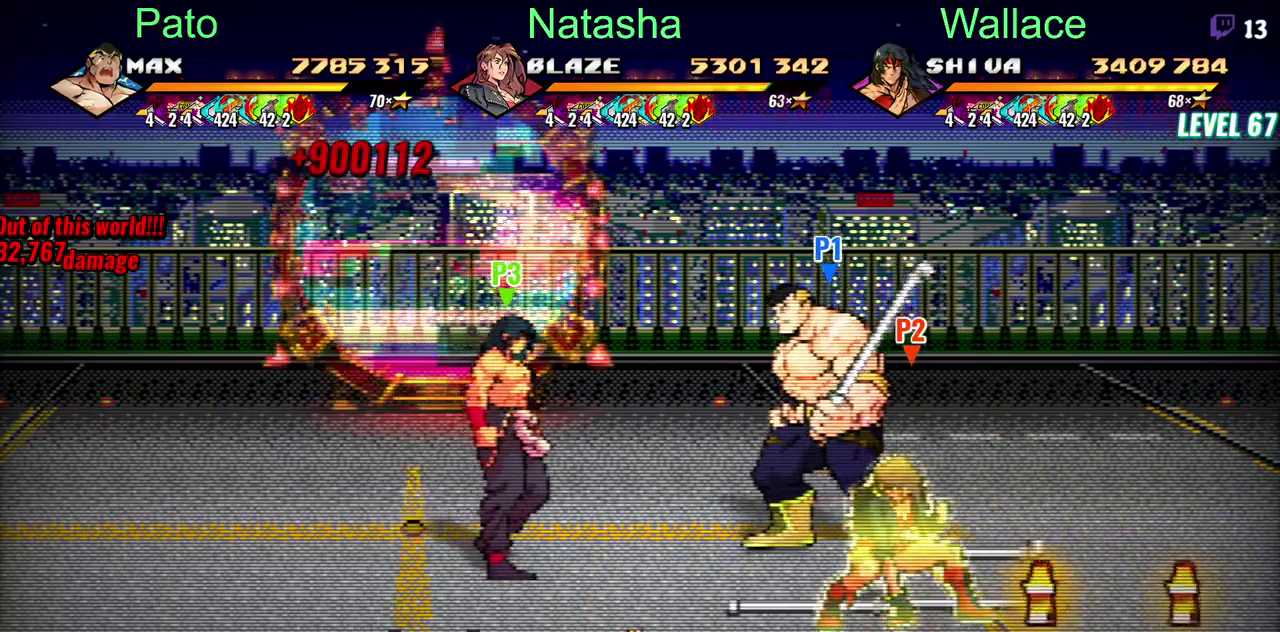
{"buttons": [], "left_stick": "center", "right_stick": "center", "events": [[317, "DPAD_LEFT", "up"]]}
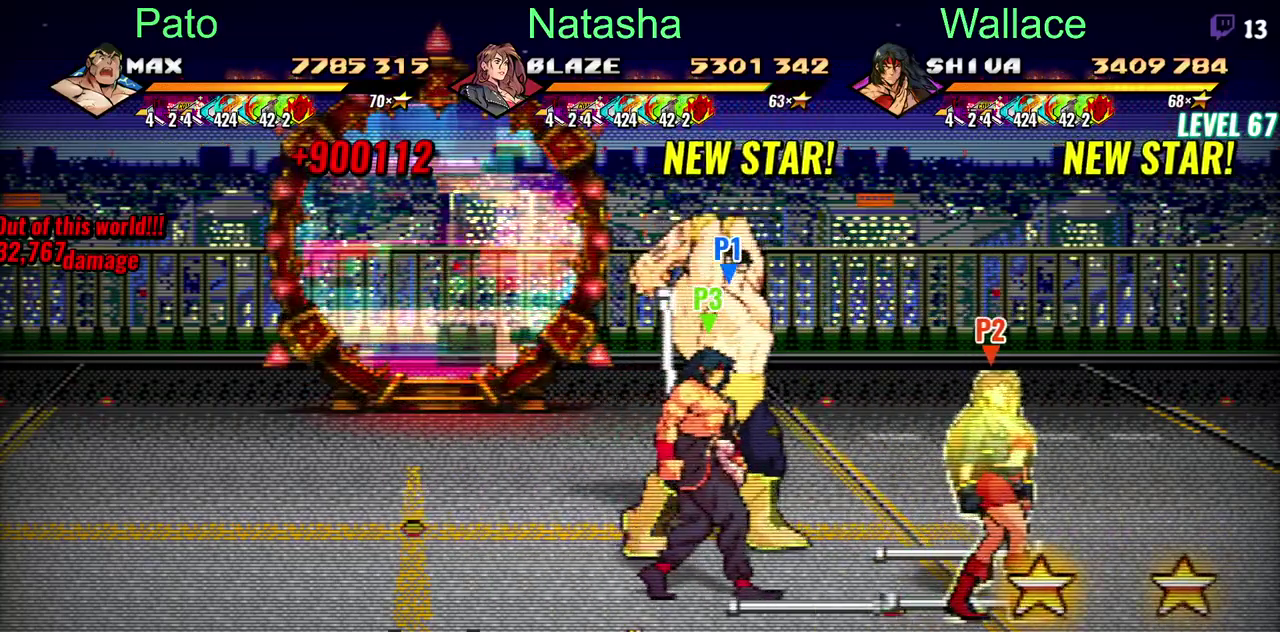
{"buttons": ["DPAD_LEFT"], "left_stick": "center", "right_stick": "center", "events": [[183, "DPAD_LEFT", "down"]]}
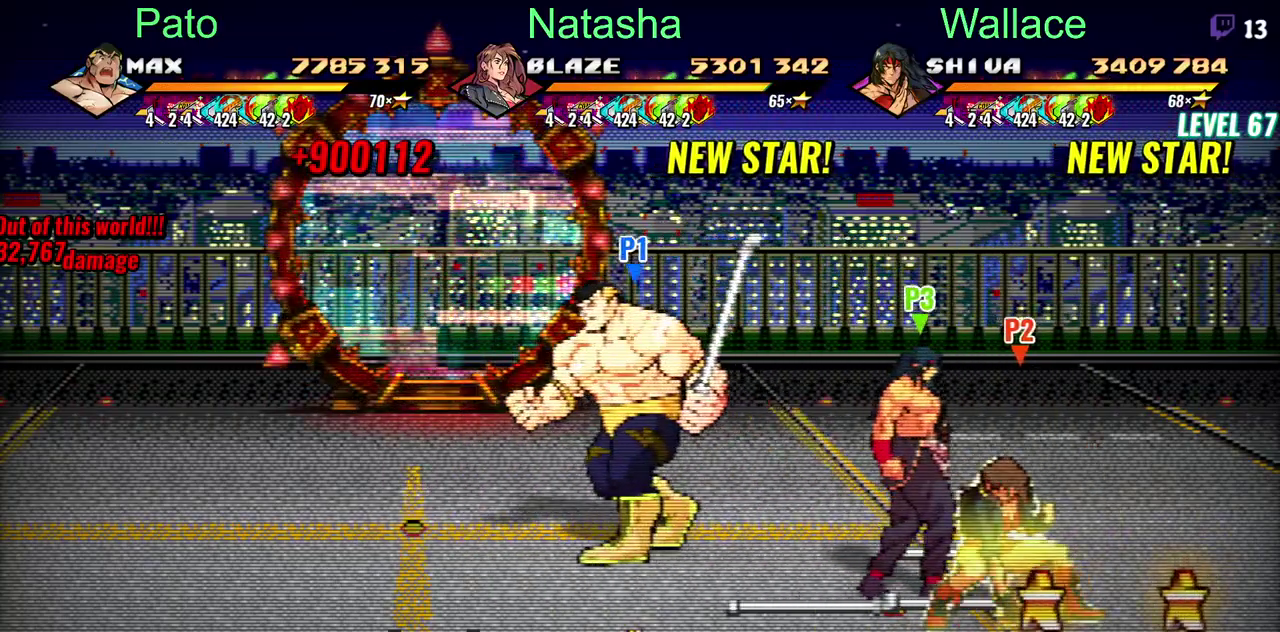
{"buttons": [], "left_stick": "center", "right_stick": "center", "events": [[483, "DPAD_LEFT", "up"]]}